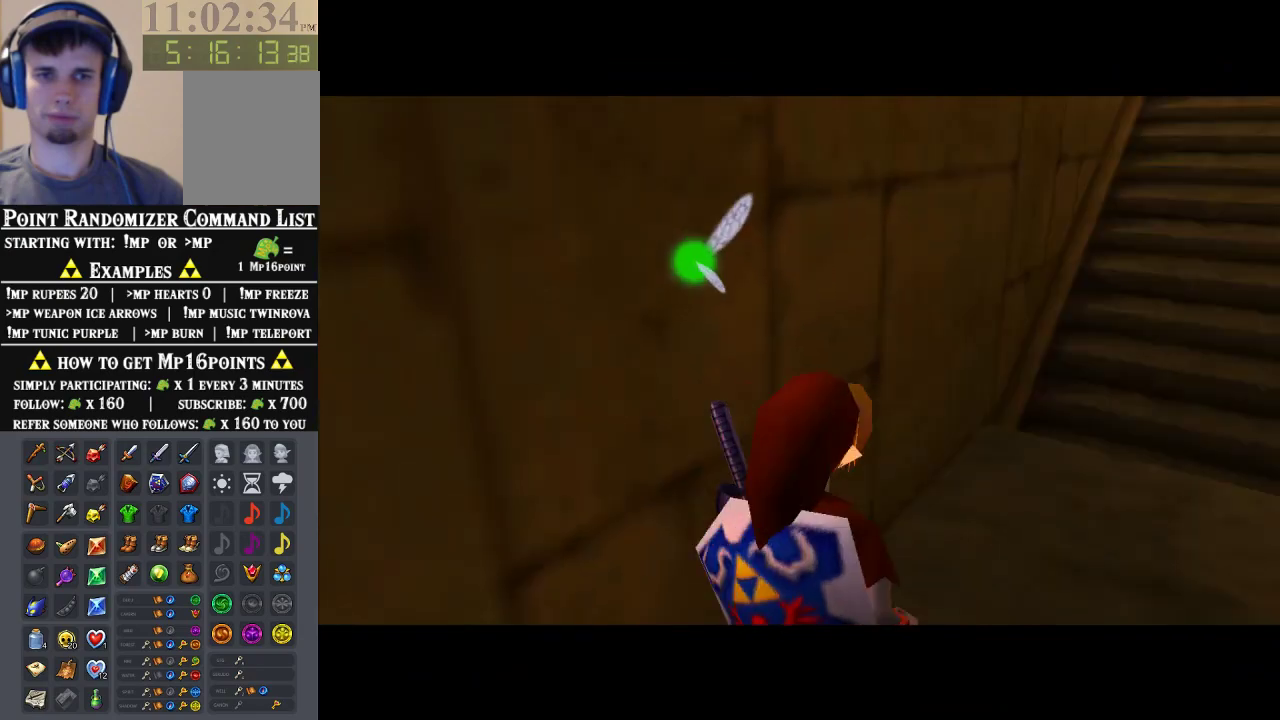
Gameplay with a controller (Nintendo layout); each line is a JSON object with the inputs held at the frame after it. "events" lists button and stick changes between this image and that frame as [ms after this image, input, new state], when the widget could be followed in between. Not read: L3 R3 Z.
{"buttons": [], "left_stick": "center", "events": []}
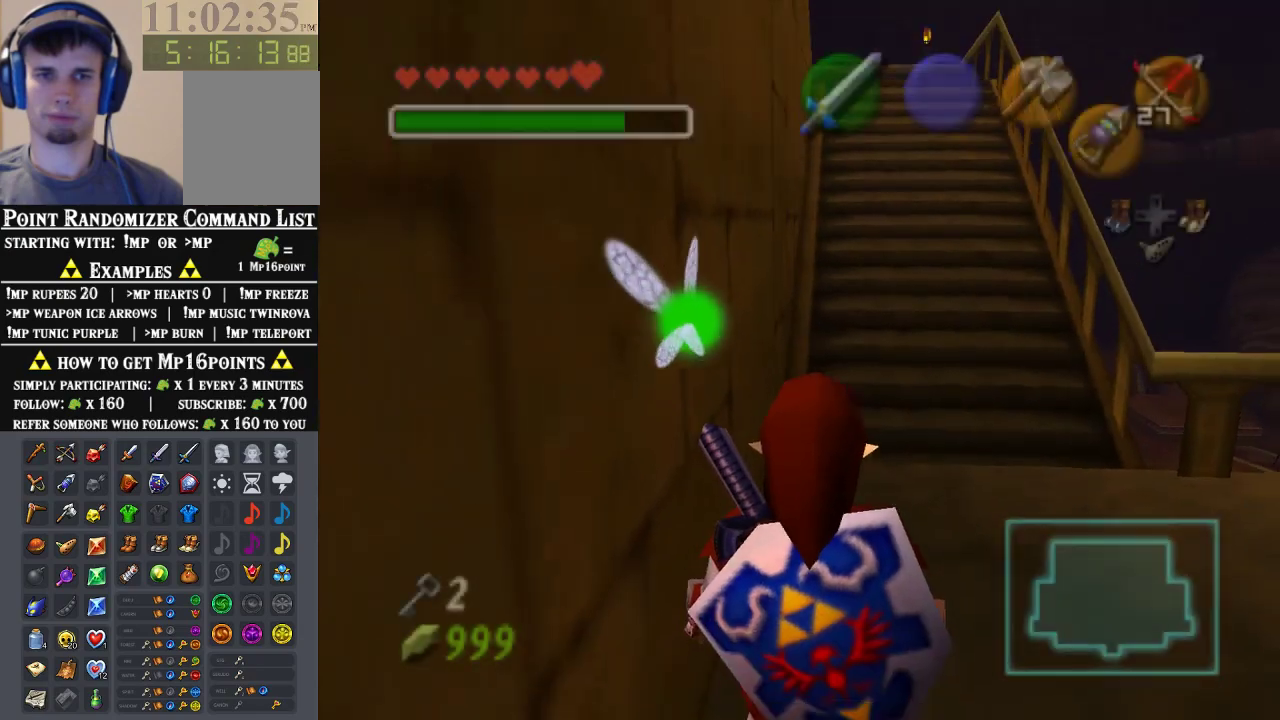
{"buttons": [], "left_stick": "up", "events": [[33, "left_stick", "up"], [233, "A", "down"], [433, "A", "up"]]}
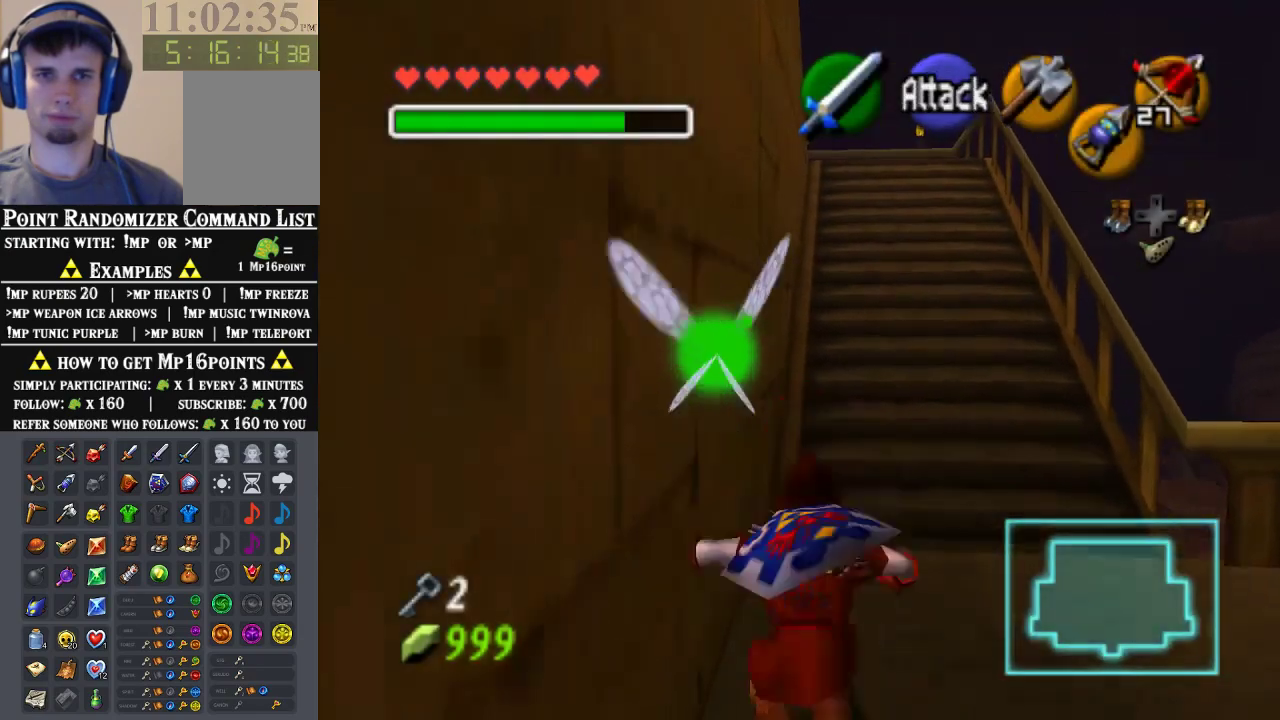
{"buttons": ["A"], "left_stick": "up", "events": [[367, "A", "down"]]}
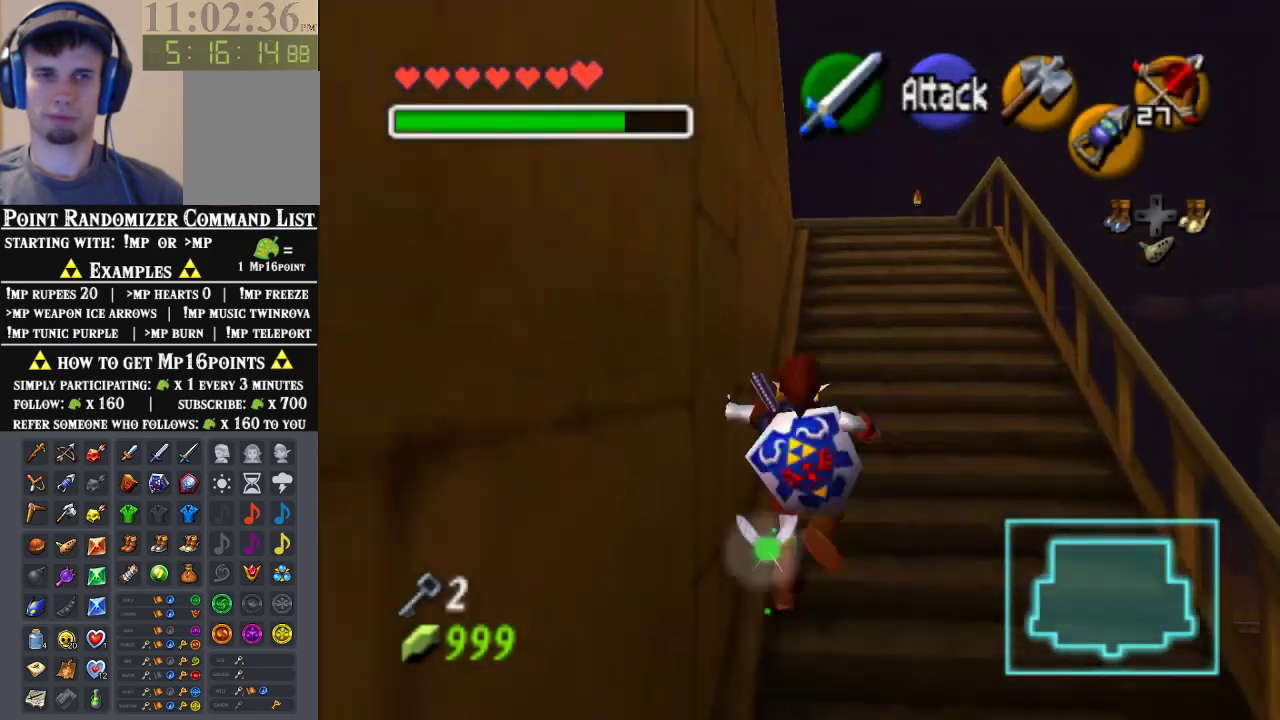
{"buttons": [], "left_stick": "up", "events": [[100, "A", "up"]]}
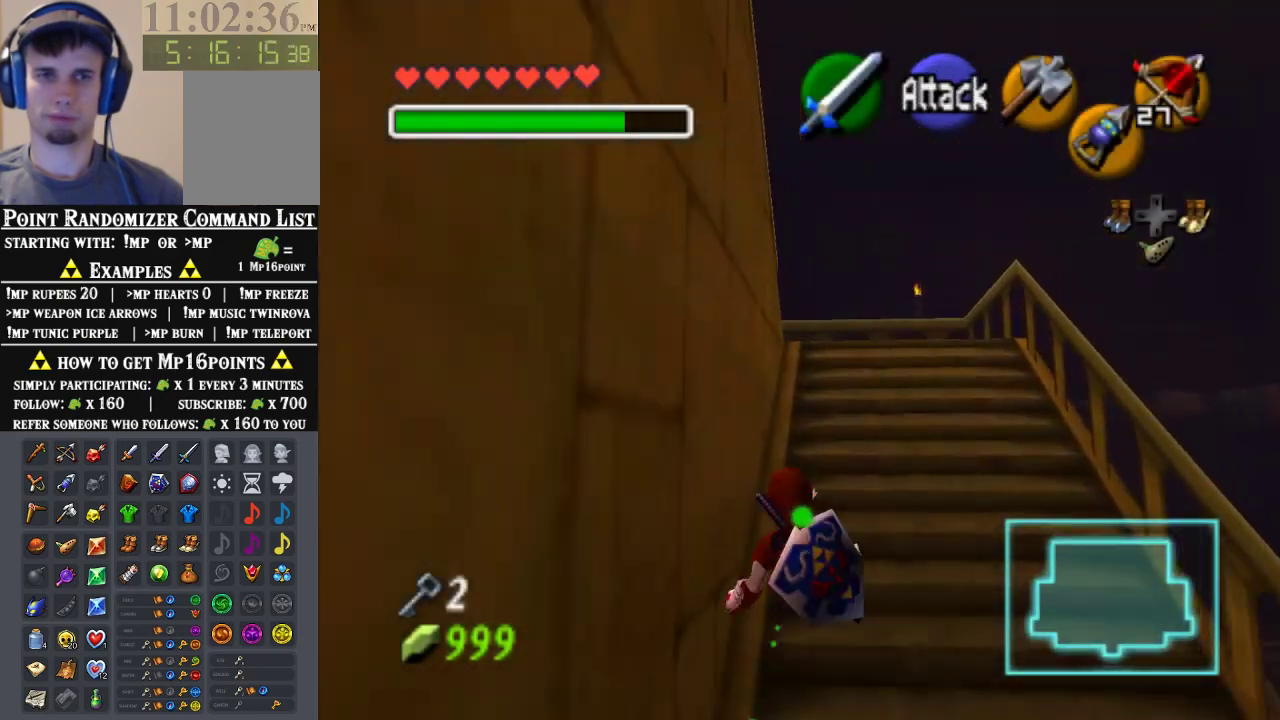
{"buttons": [], "left_stick": "up", "events": [[100, "A", "down"], [267, "A", "up"]]}
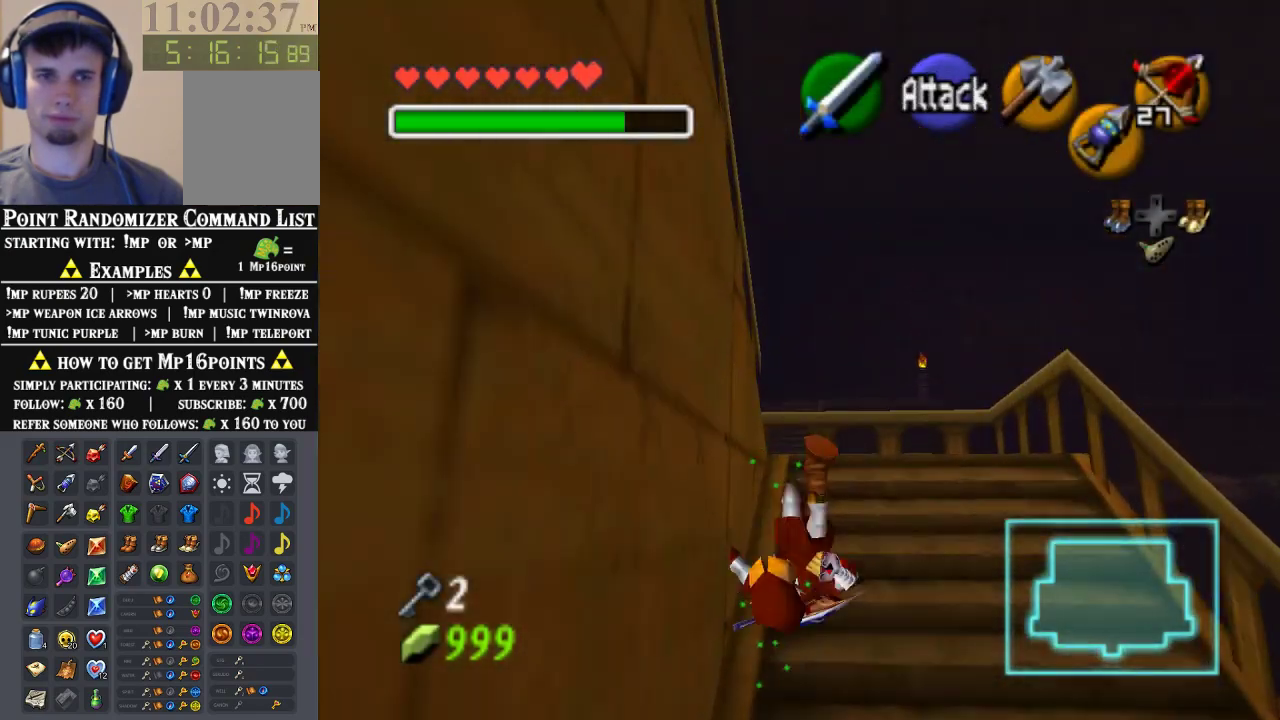
{"buttons": [], "left_stick": "up-left", "events": [[333, "left_stick", "up-left"]]}
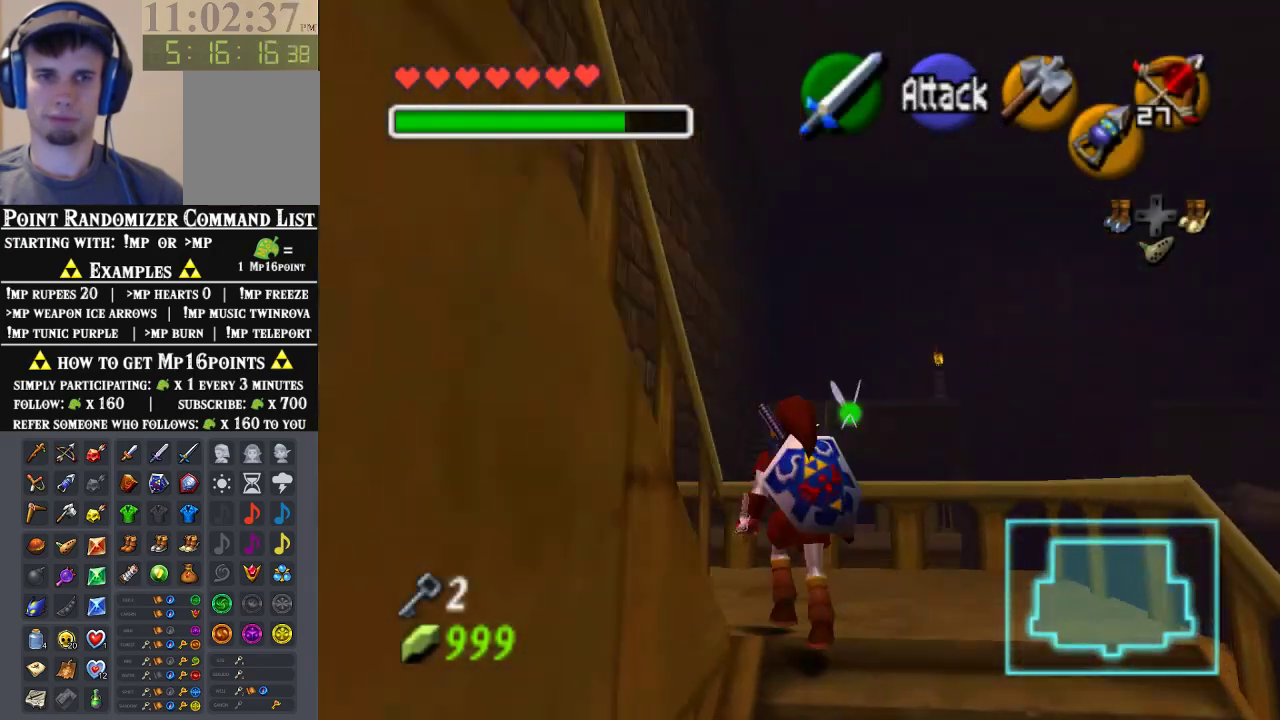
{"buttons": ["A"], "left_stick": "down-left", "events": [[67, "left_stick", "down-left"], [433, "A", "down"]]}
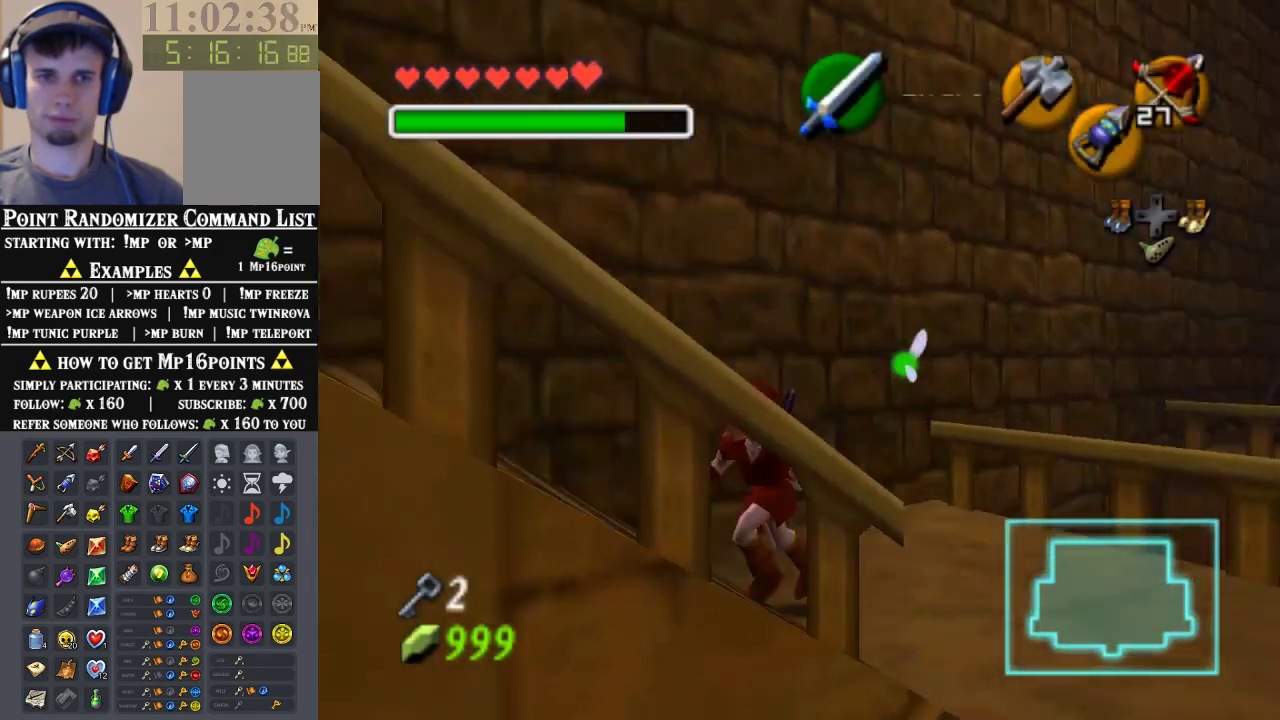
{"buttons": [], "left_stick": "up", "events": [[67, "A", "up"], [67, "left_stick", "up-left"], [200, "left_stick", "up"]]}
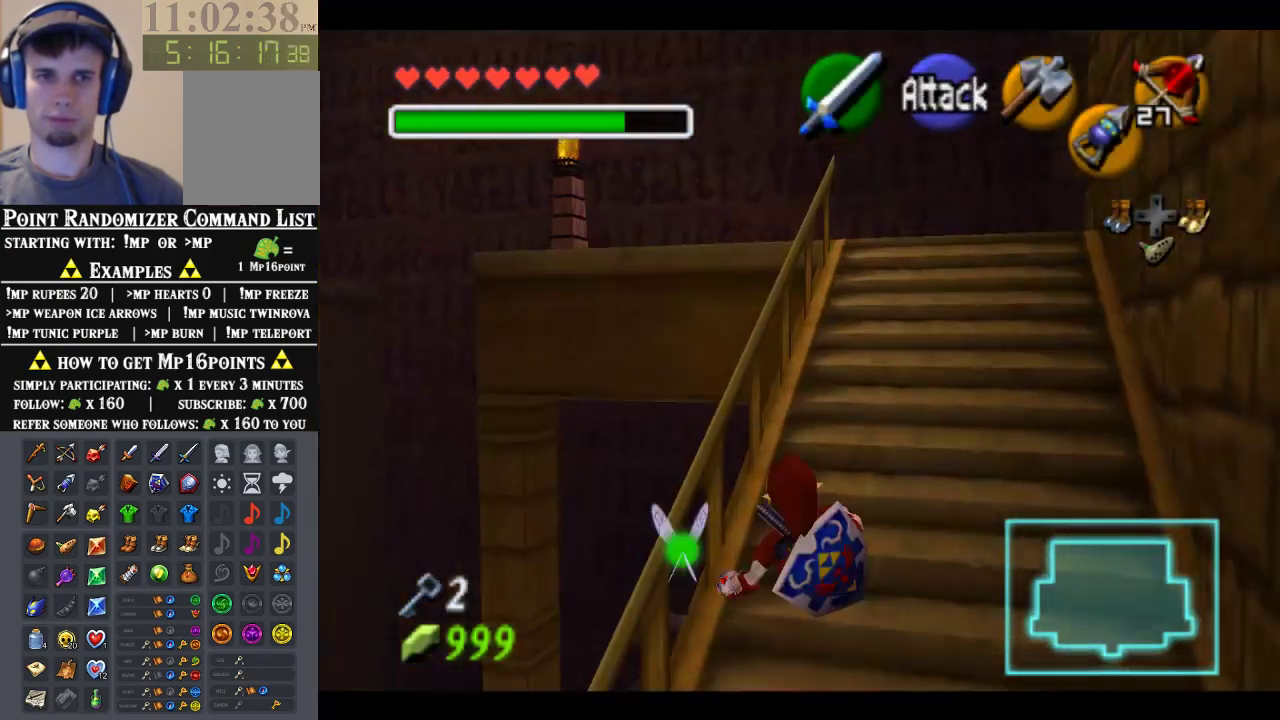
{"buttons": [], "left_stick": "up", "events": [[300, "A", "down"], [467, "A", "up"]]}
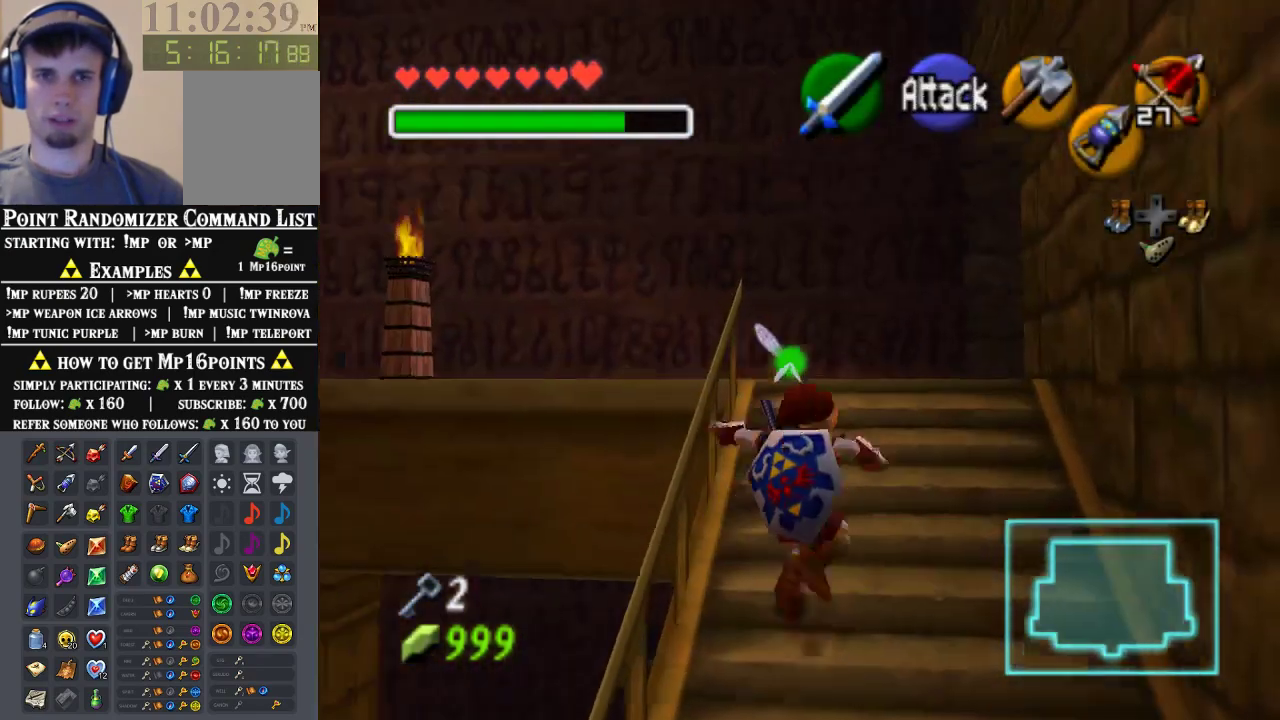
{"buttons": [], "left_stick": "up", "events": []}
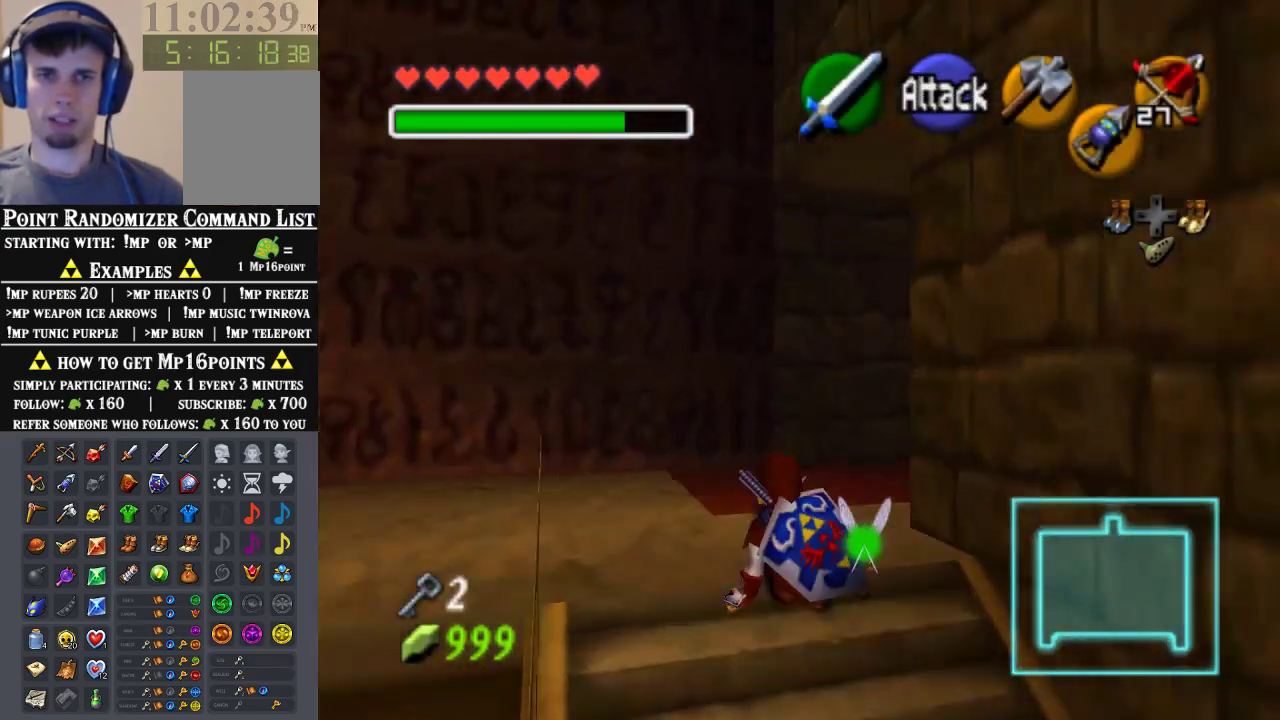
{"buttons": [], "left_stick": "up", "events": [[133, "left_stick", "up-right"], [500, "left_stick", "up"]]}
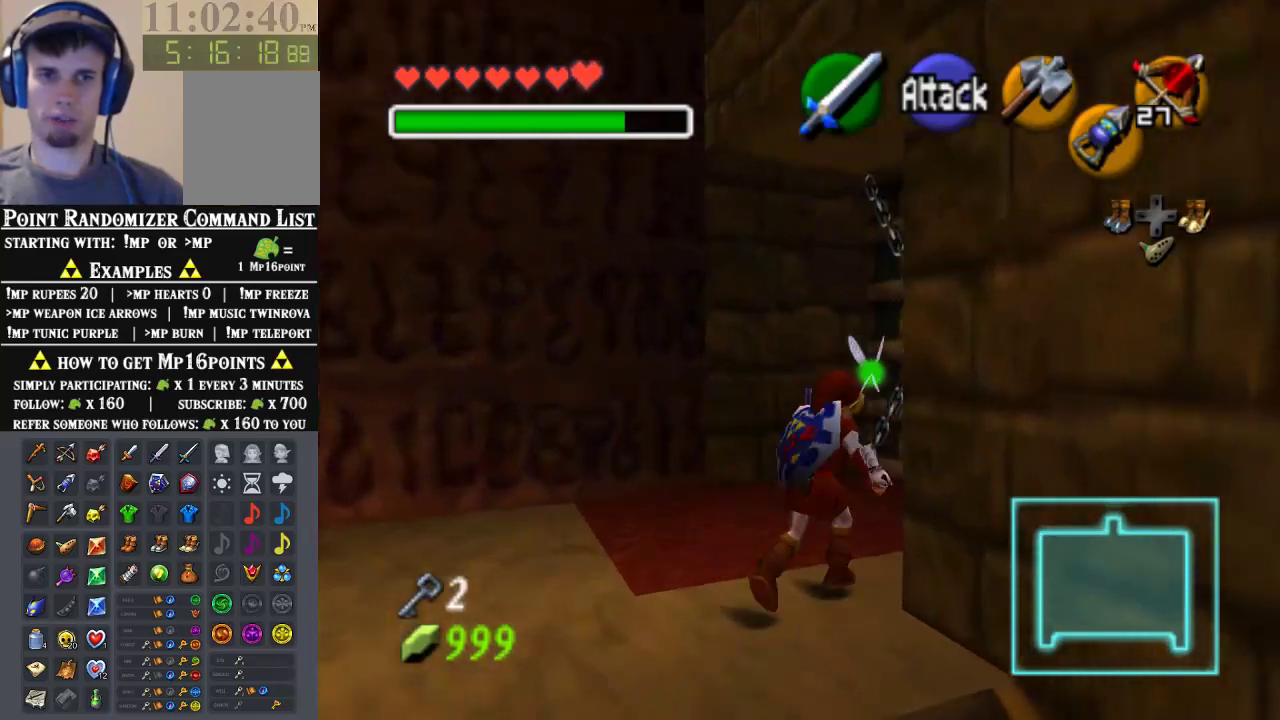
{"buttons": [], "left_stick": "up-right", "events": [[333, "left_stick", "up-right"]]}
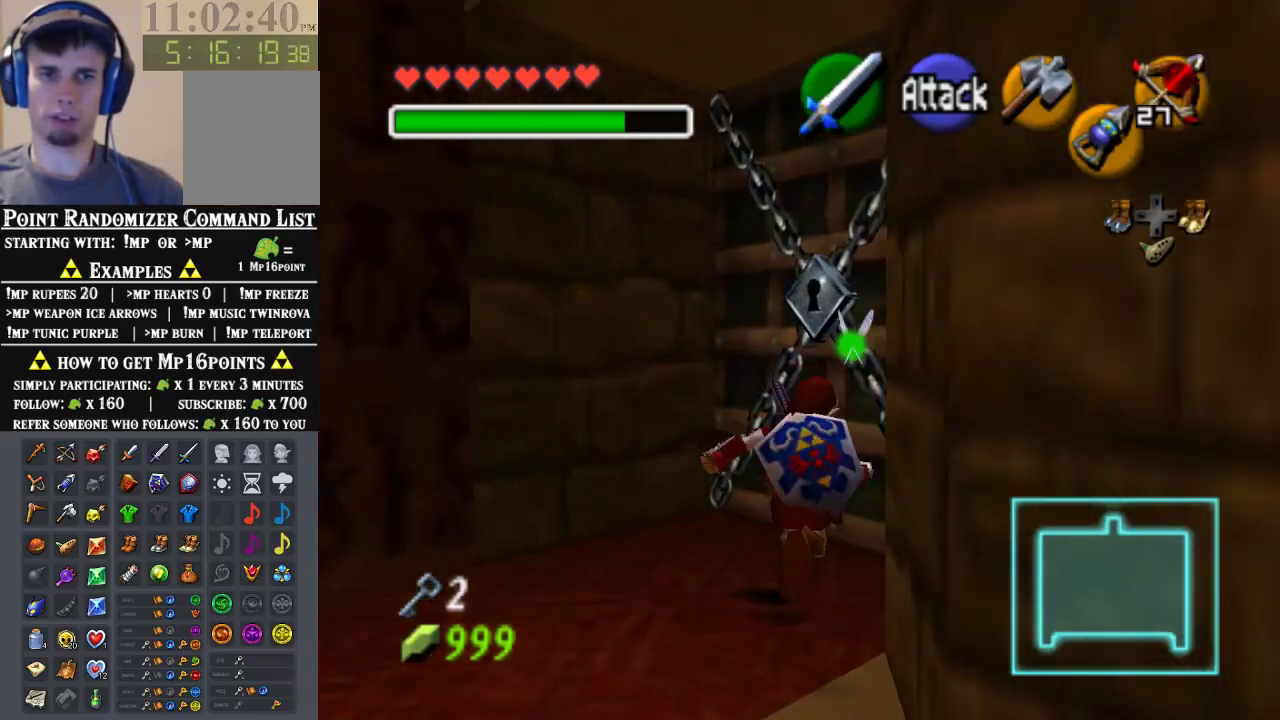
{"buttons": [], "left_stick": "center", "events": [[67, "A", "down"], [100, "left_stick", "center"], [167, "A", "up"], [233, "A", "down"], [333, "A", "up"]]}
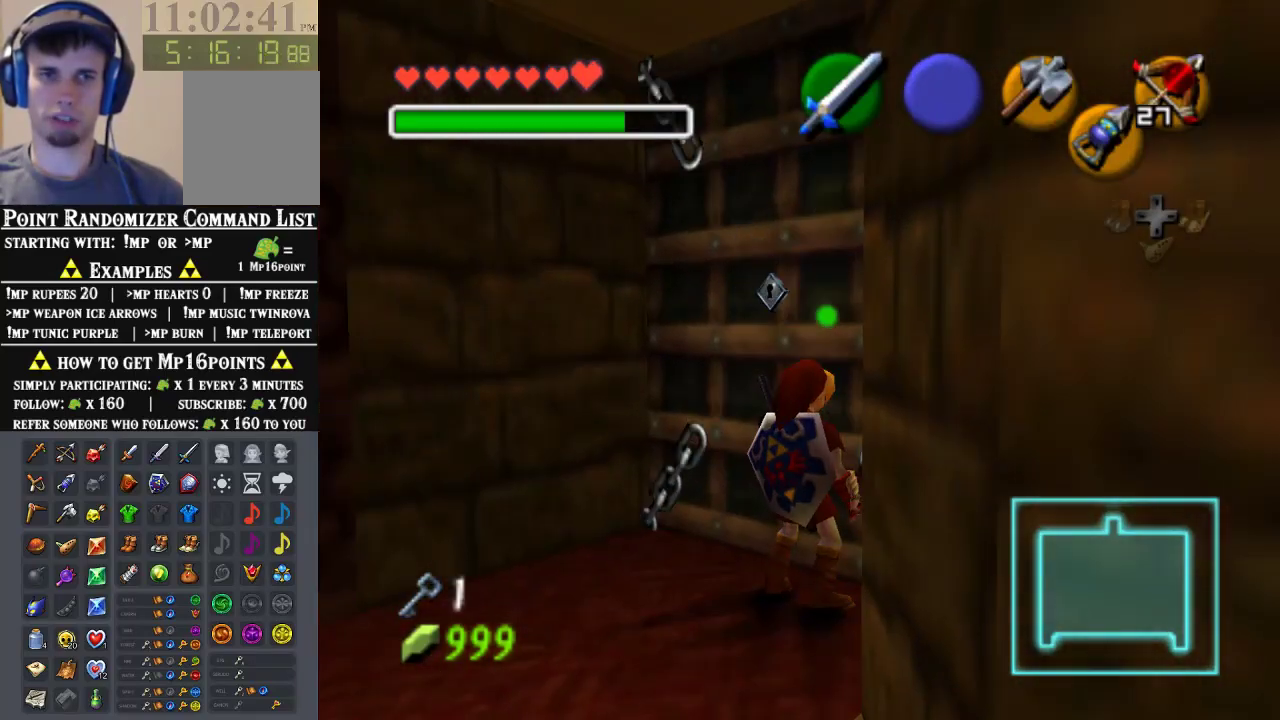
{"buttons": [], "left_stick": "center", "events": []}
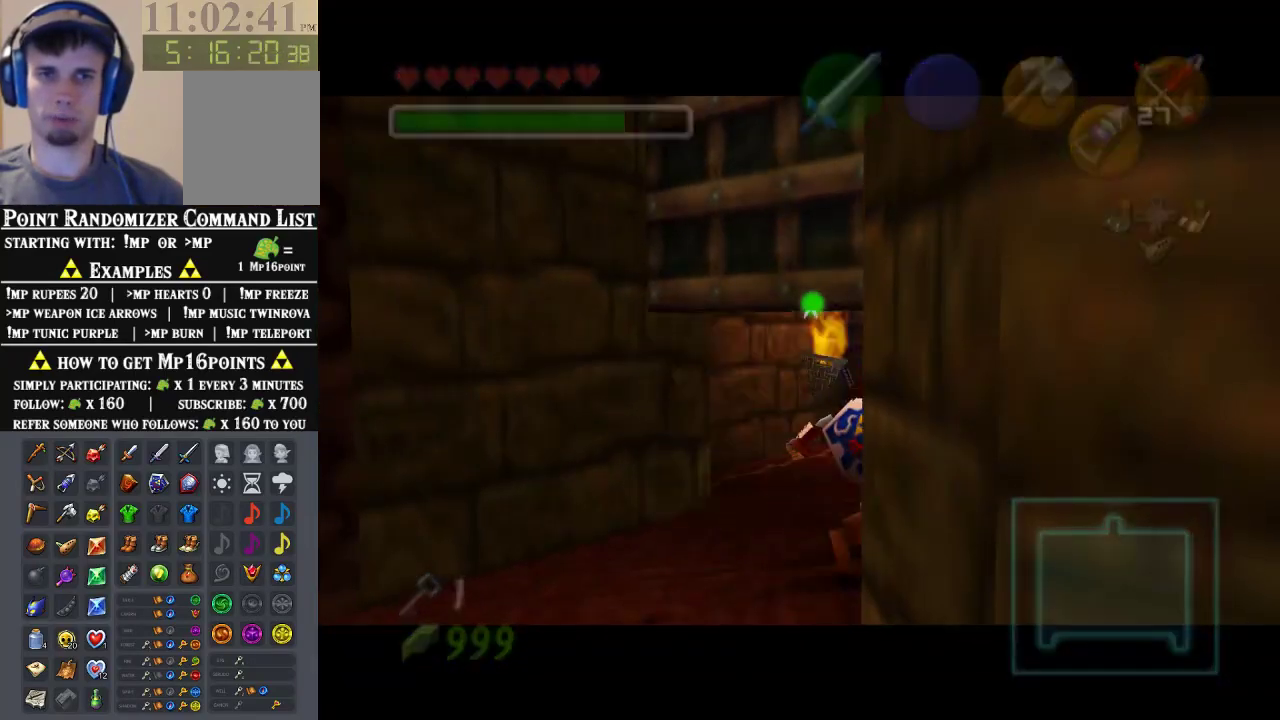
{"buttons": [], "left_stick": "center", "events": []}
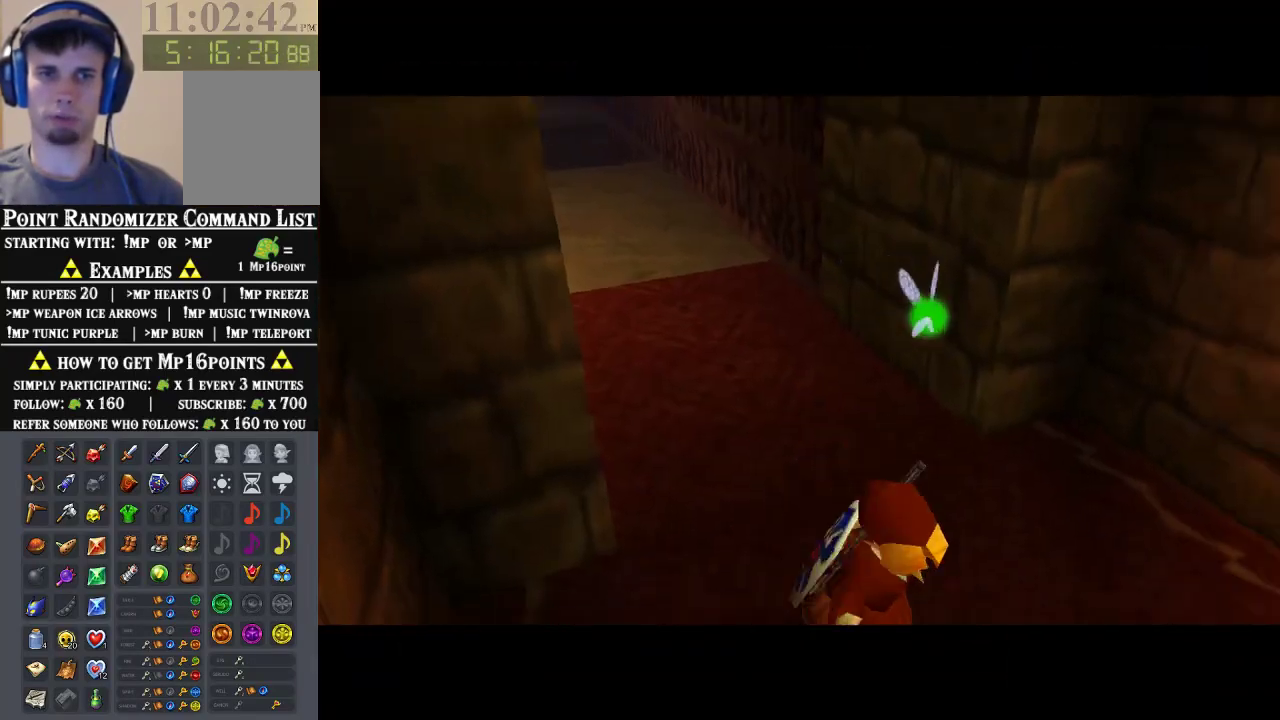
{"buttons": [], "left_stick": "center", "events": []}
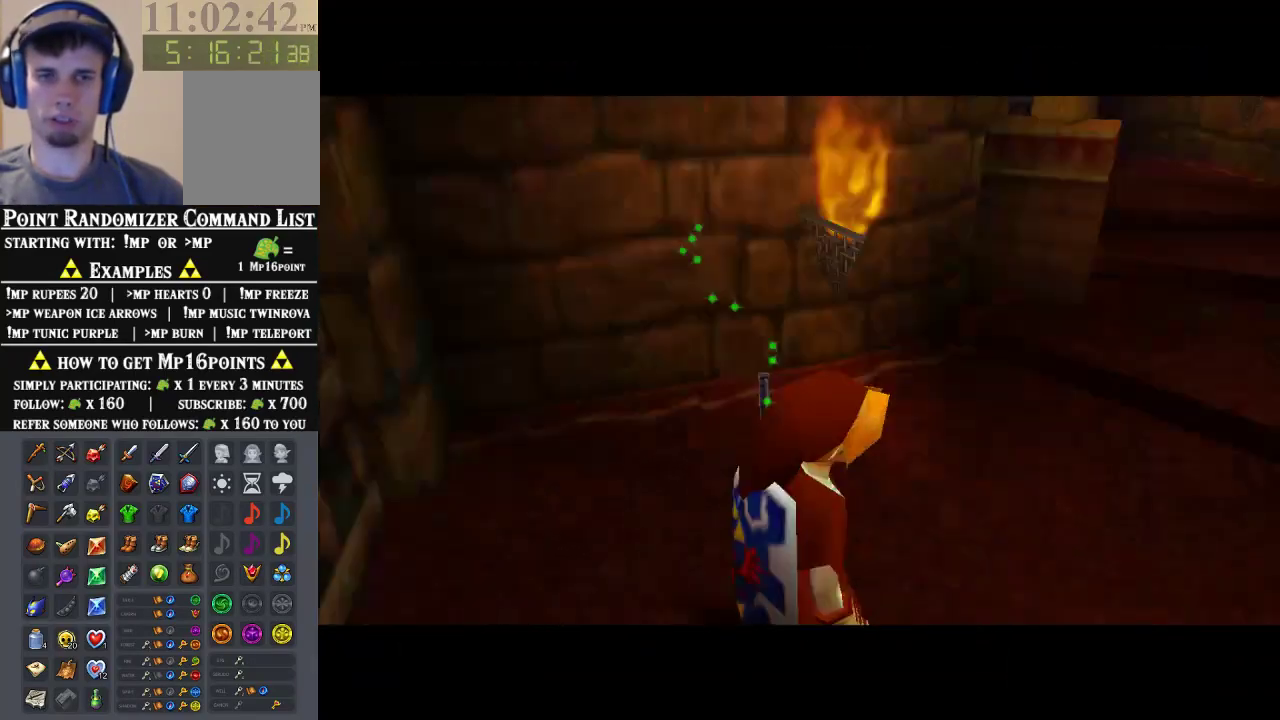
{"buttons": [], "left_stick": "up", "events": [[167, "left_stick", "up"]]}
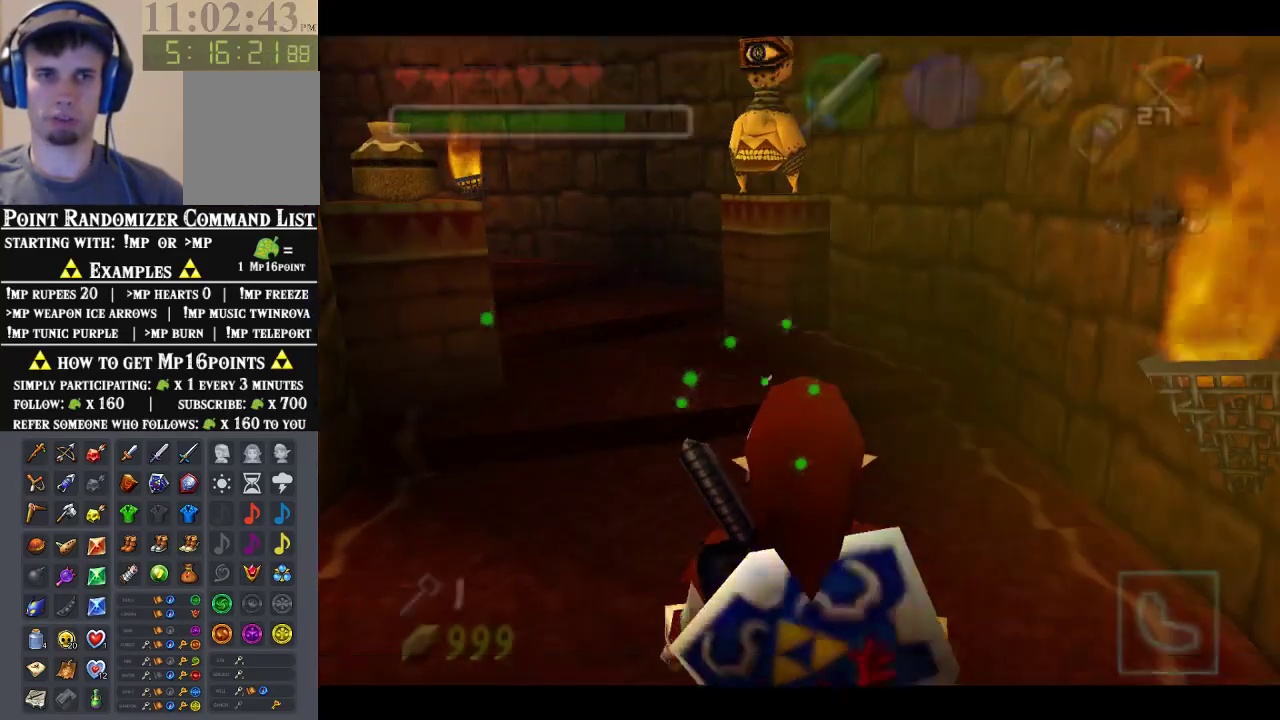
{"buttons": [], "left_stick": "up", "events": [[167, "A", "down"], [267, "A", "up"]]}
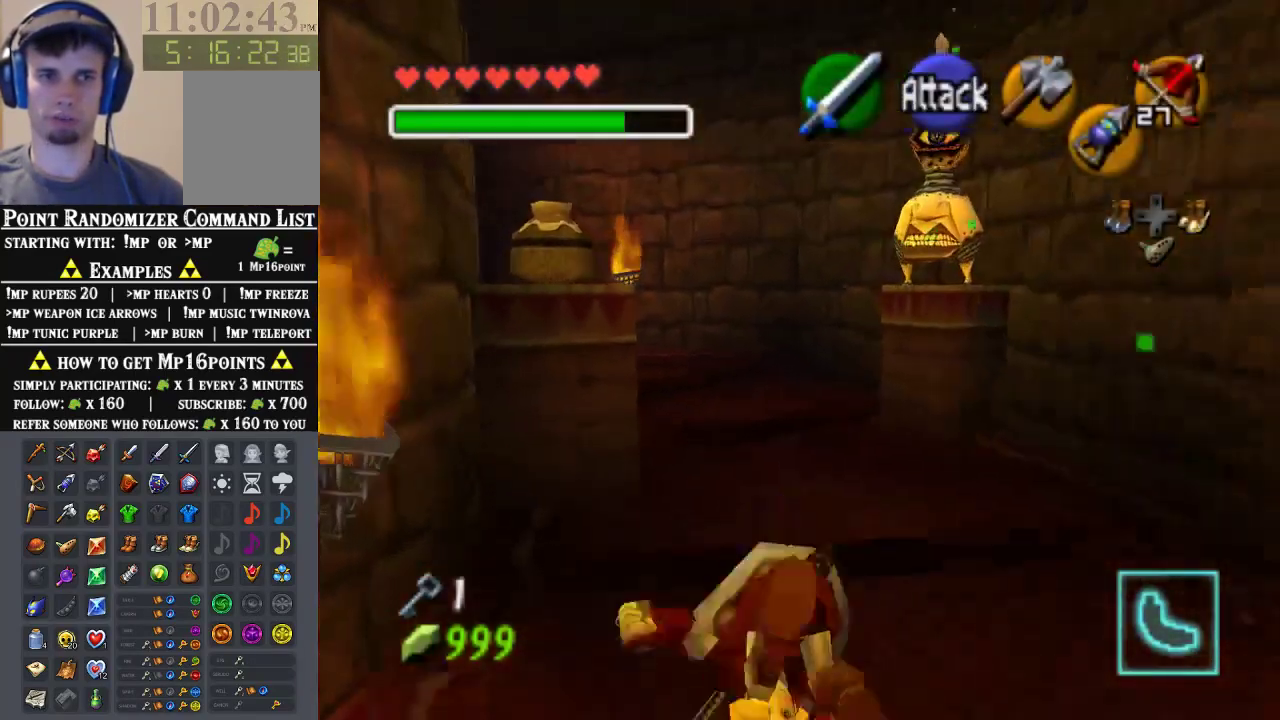
{"buttons": [], "left_stick": "up-left", "events": [[333, "left_stick", "up-left"]]}
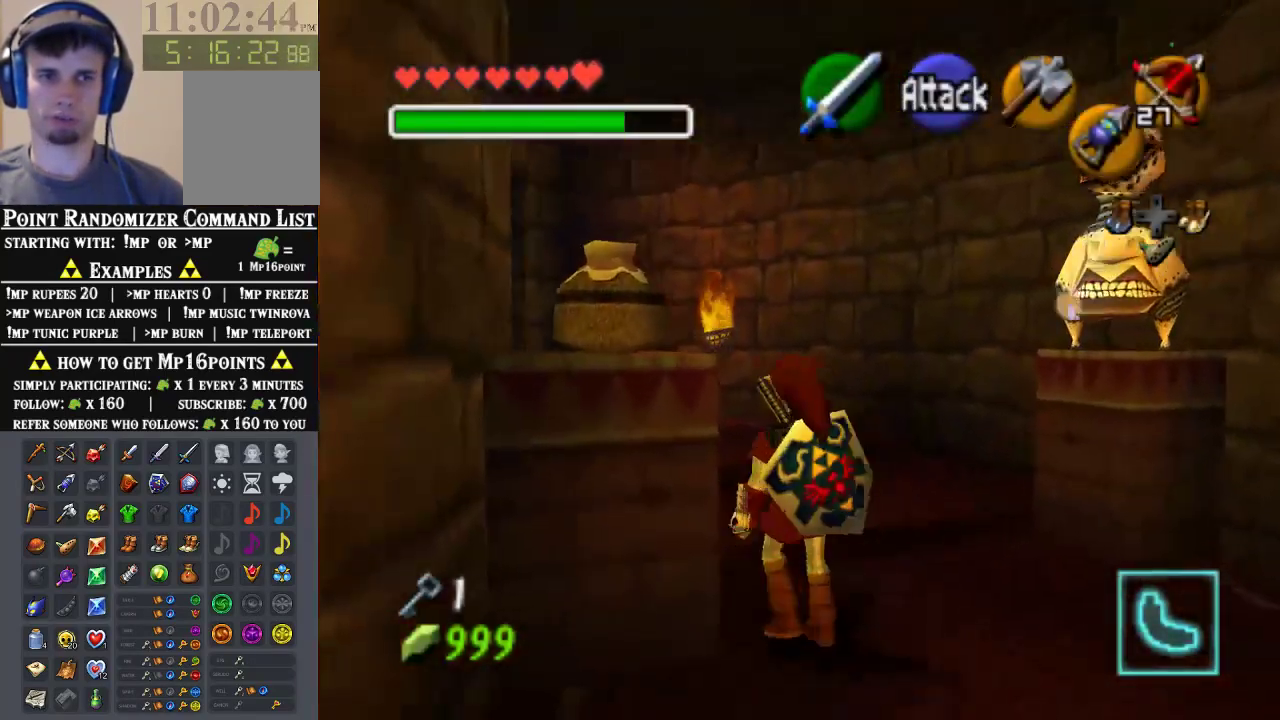
{"buttons": [], "left_stick": "up", "events": [[200, "A", "down"], [367, "A", "up"], [467, "left_stick", "up"]]}
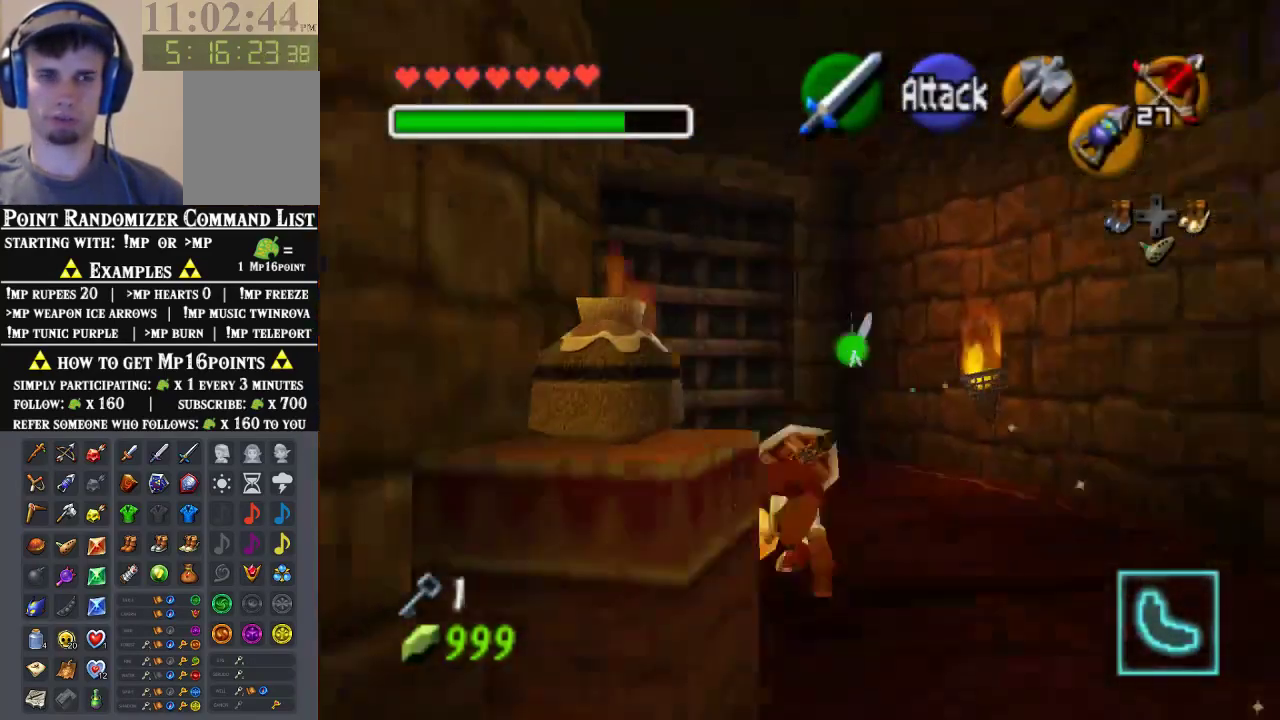
{"buttons": [], "left_stick": "up", "events": []}
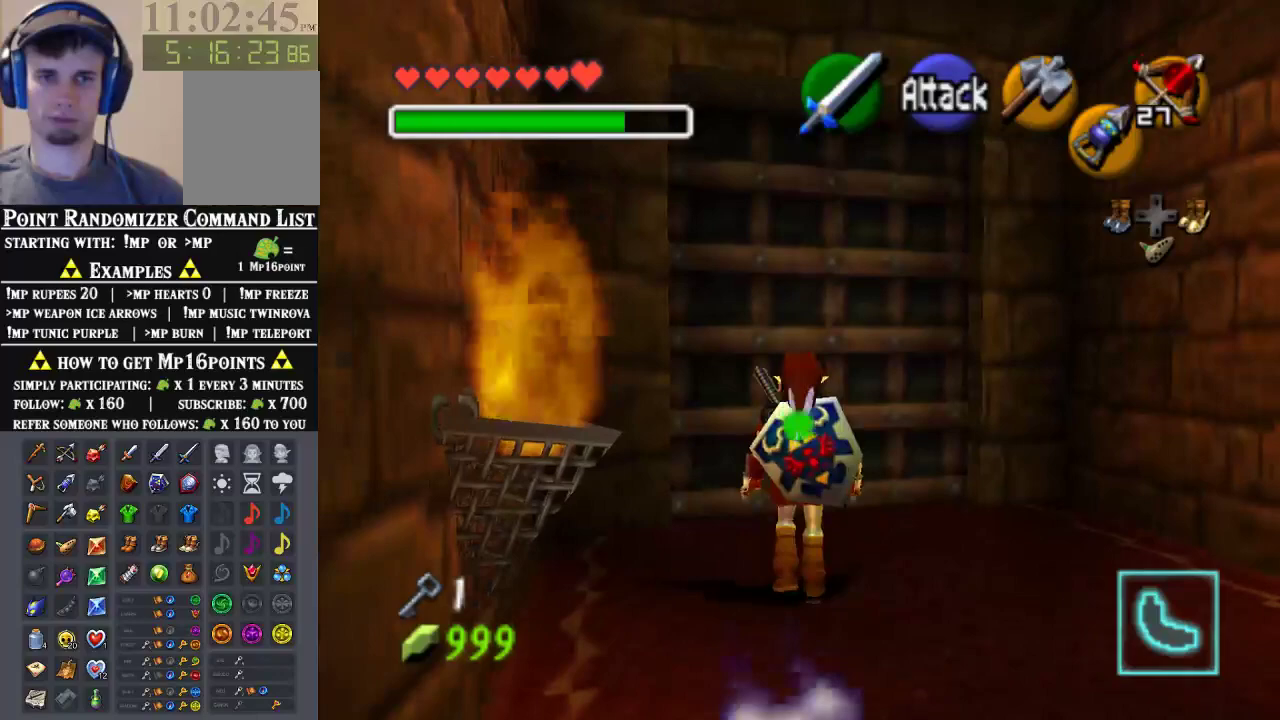
{"buttons": [], "left_stick": "center", "events": [[233, "A", "down"], [233, "left_stick", "center"], [500, "A", "up"]]}
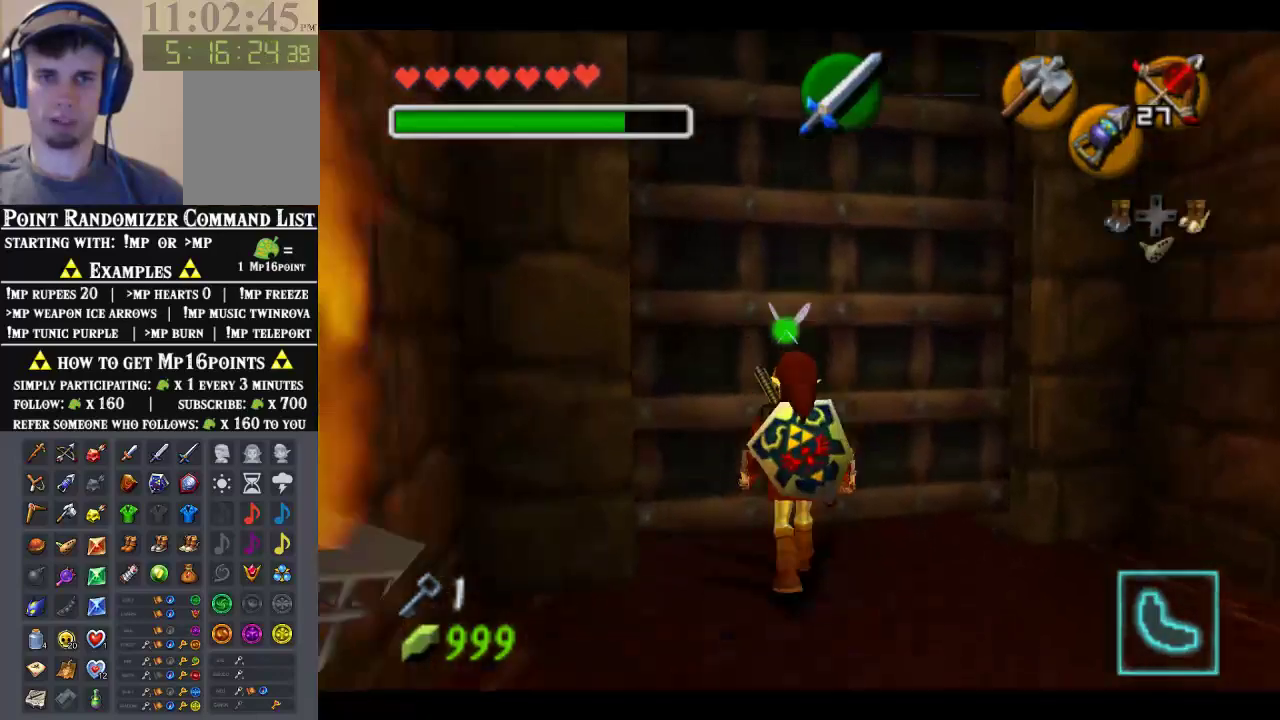
{"buttons": [], "left_stick": "center", "events": []}
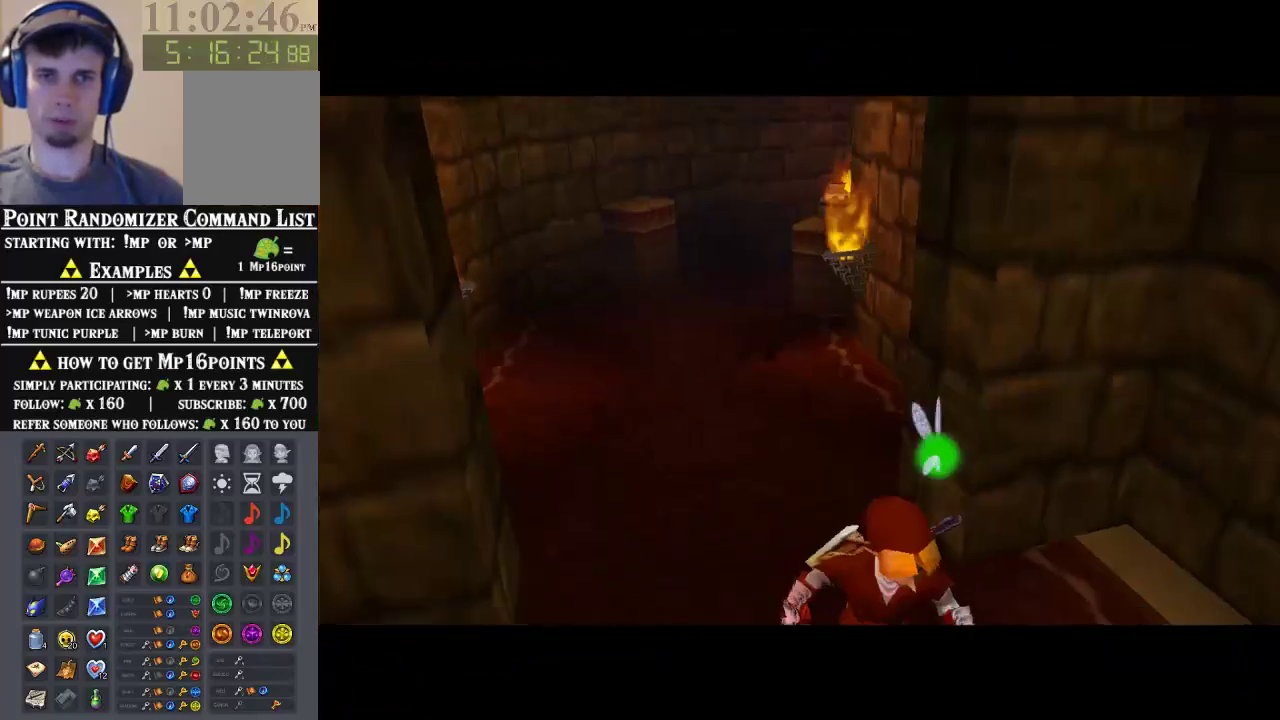
{"buttons": [], "left_stick": "center", "events": []}
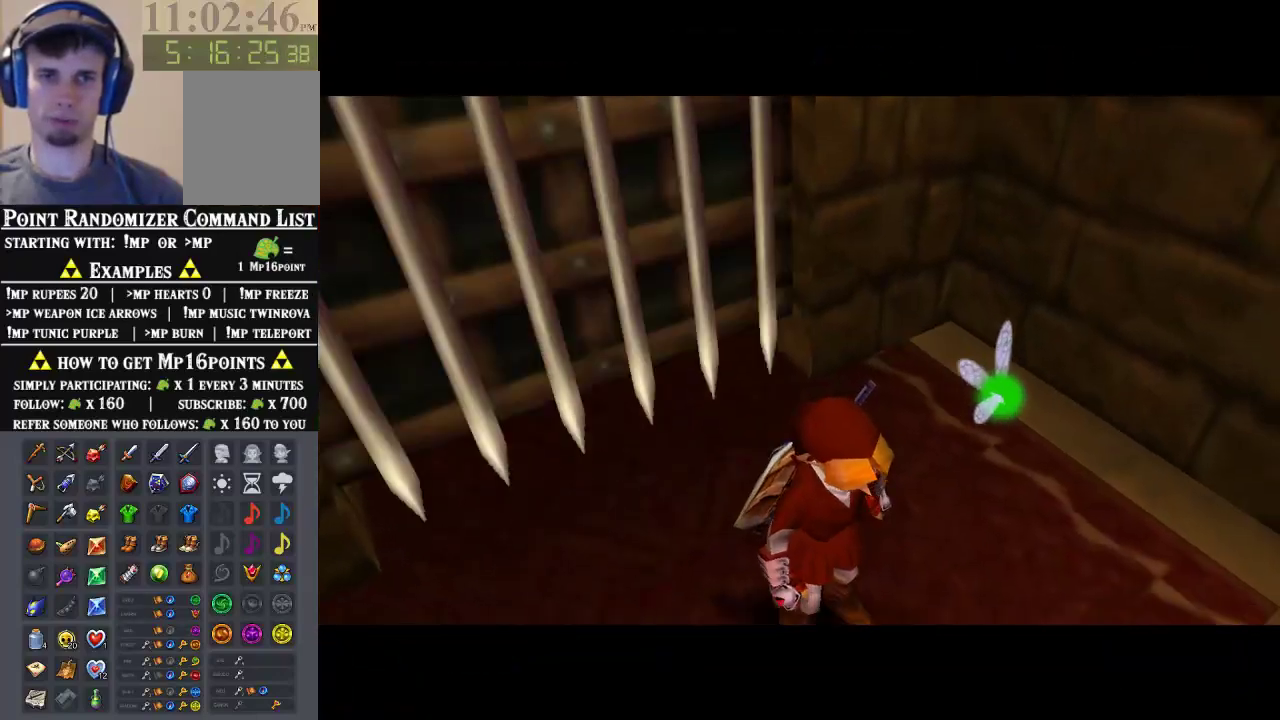
{"buttons": [], "left_stick": "center", "events": []}
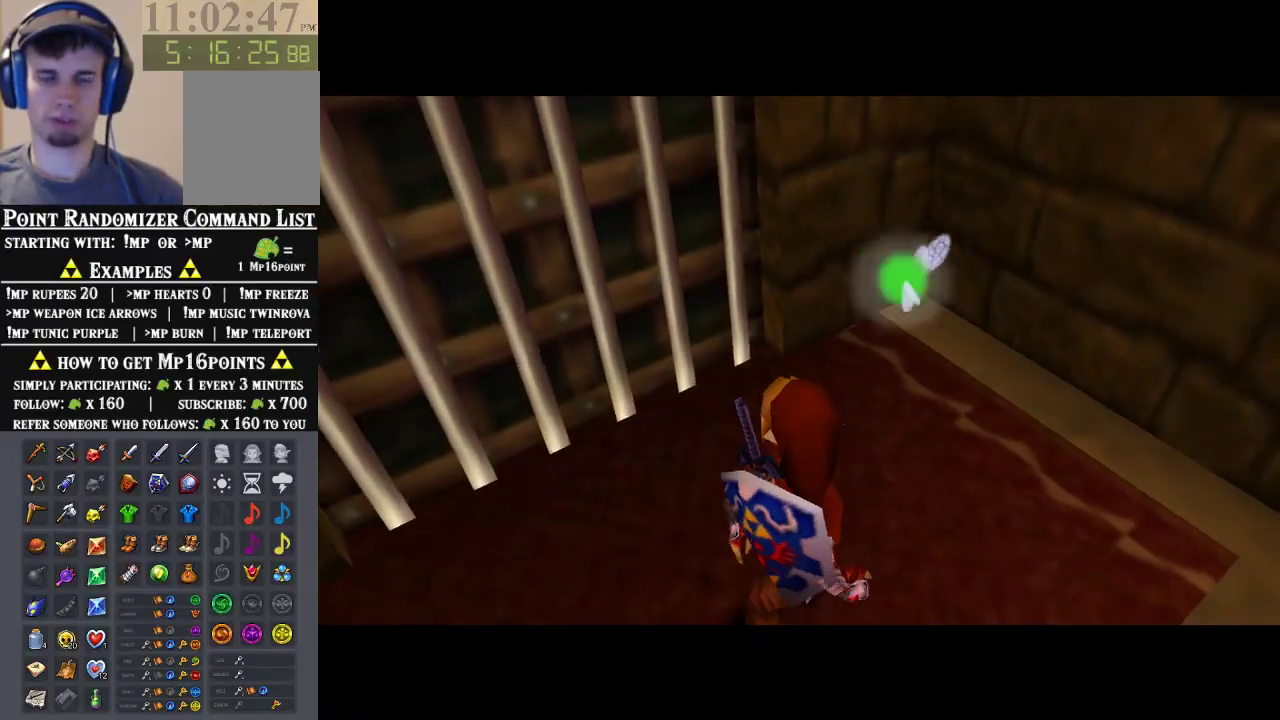
{"buttons": [], "left_stick": "center", "events": []}
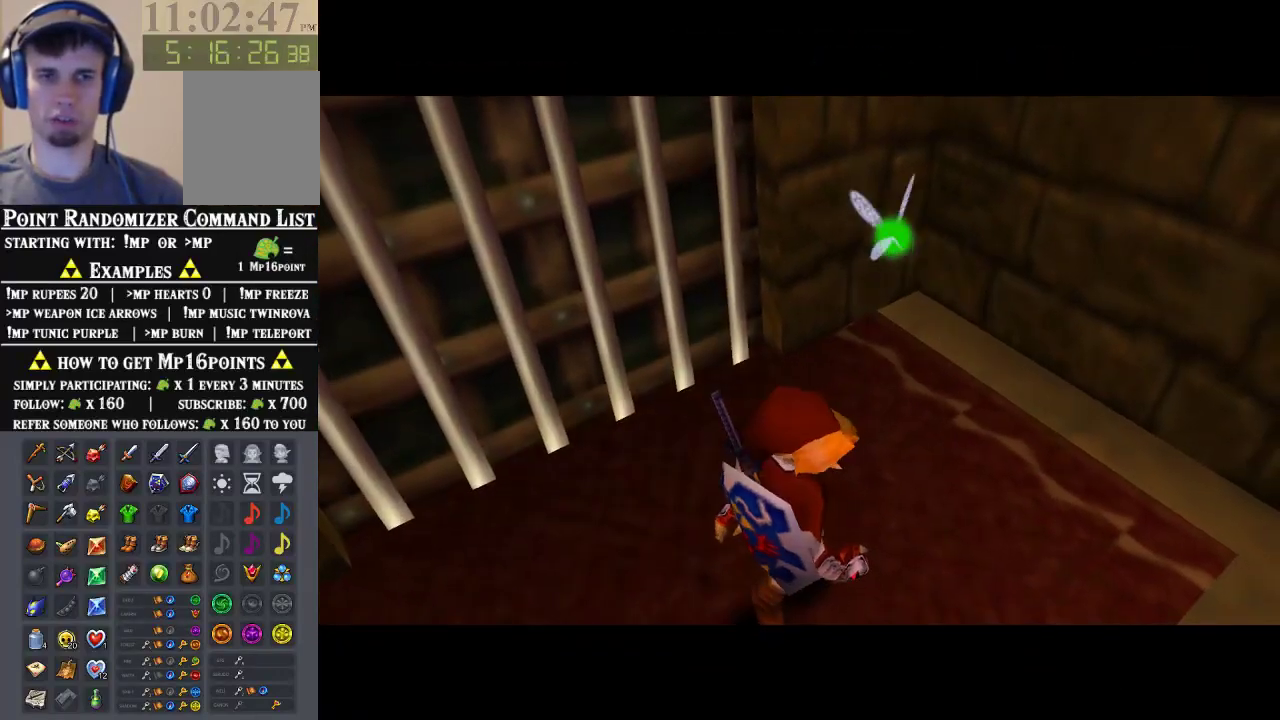
{"buttons": [], "left_stick": "center", "events": []}
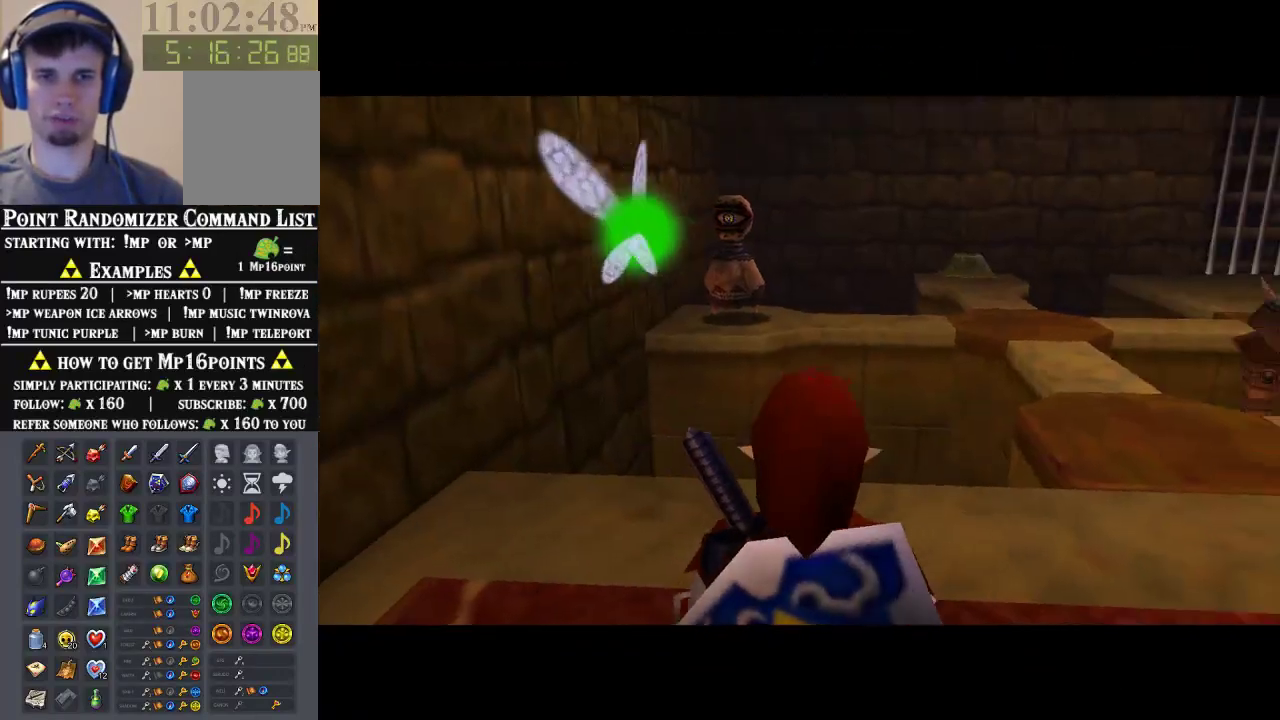
{"buttons": [], "left_stick": "right", "events": [[133, "left_stick", "right"]]}